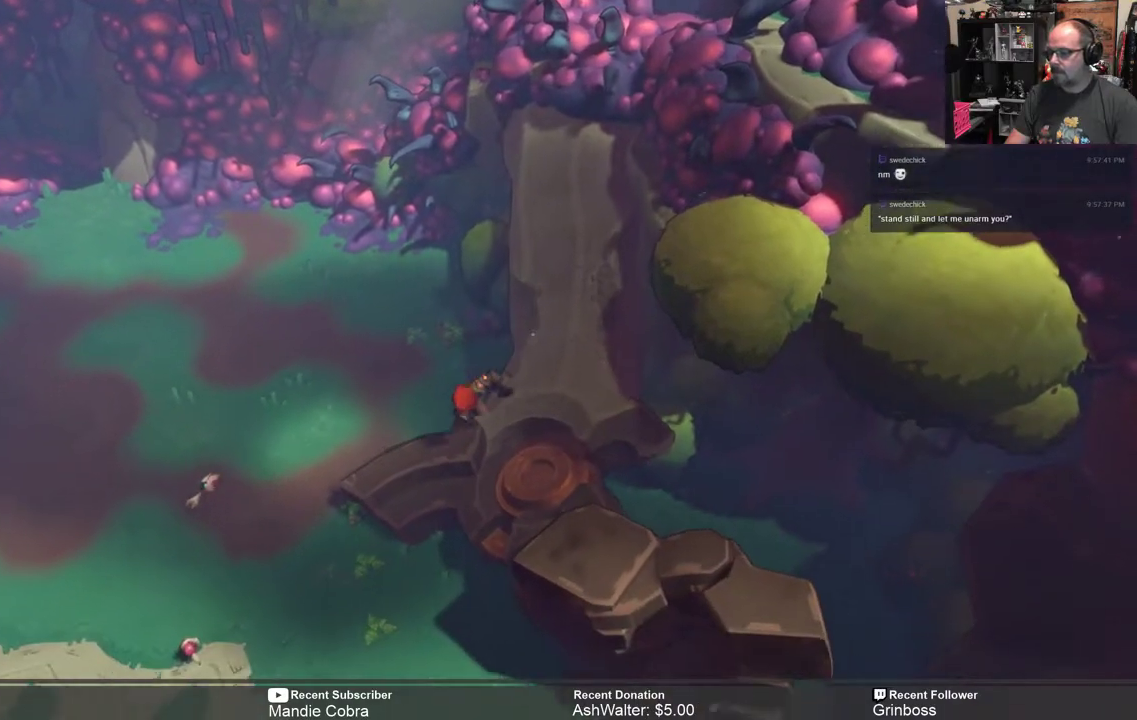
Gameplay with a controller (Xbox layout); each line is a JSON object with the inputs held at the frame after it. "events" lists button and stick changes between this image and that frame as [ms after this image, input, new state], when the widget could be followed in between.
{"buttons": ["R2"], "left_stick": "center", "right_stick": "center", "events": [[183, "left_stick", "right"], [367, "left_stick", "center"]]}
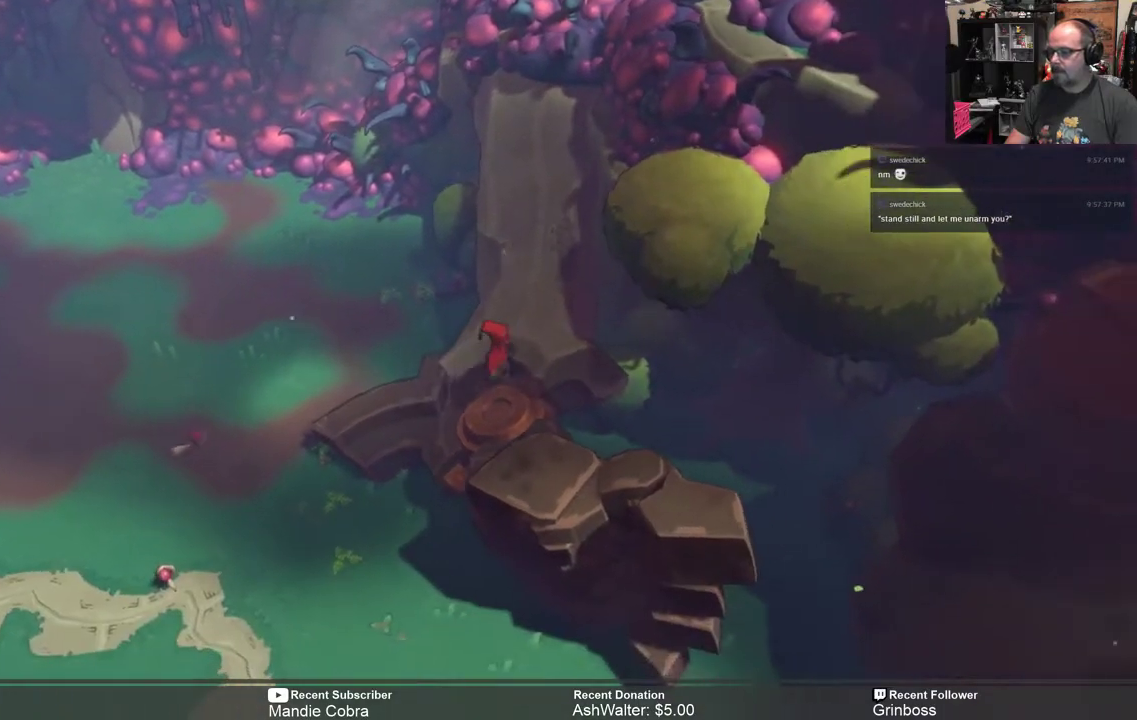
{"buttons": ["R2"], "left_stick": "center", "right_stick": "center", "events": [[133, "left_stick", "down"], [367, "left_stick", "center"]]}
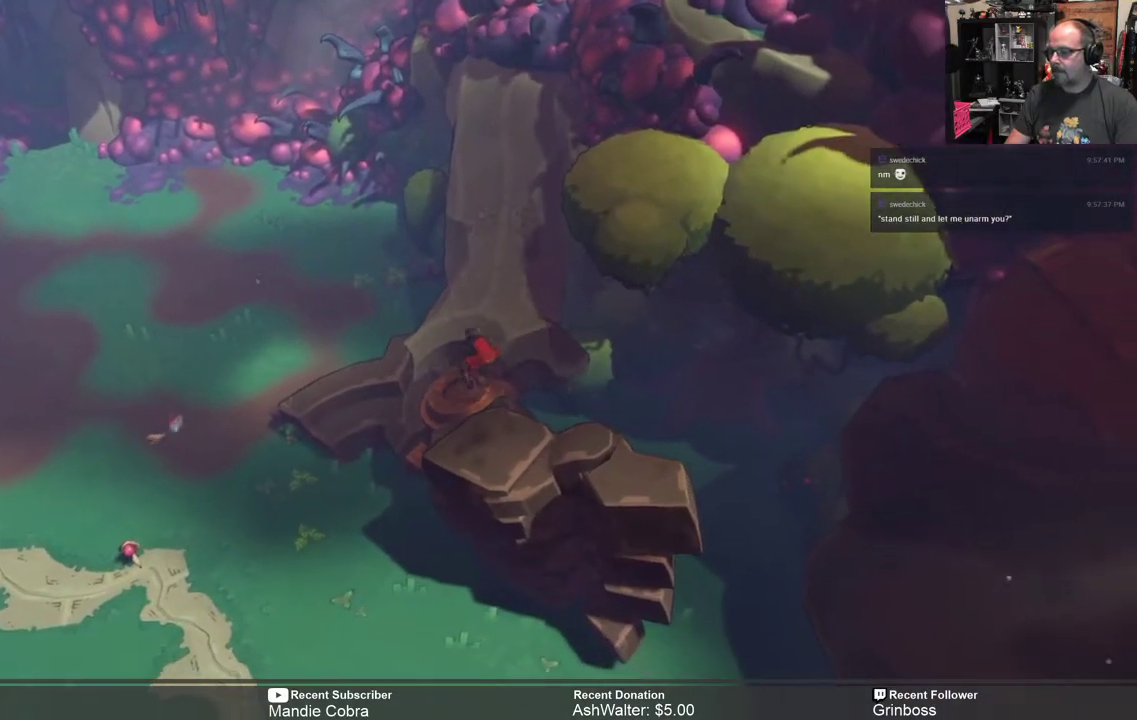
{"buttons": ["R2"], "left_stick": "center", "right_stick": "center", "events": [[33, "left_stick", "down"], [367, "left_stick", "center"]]}
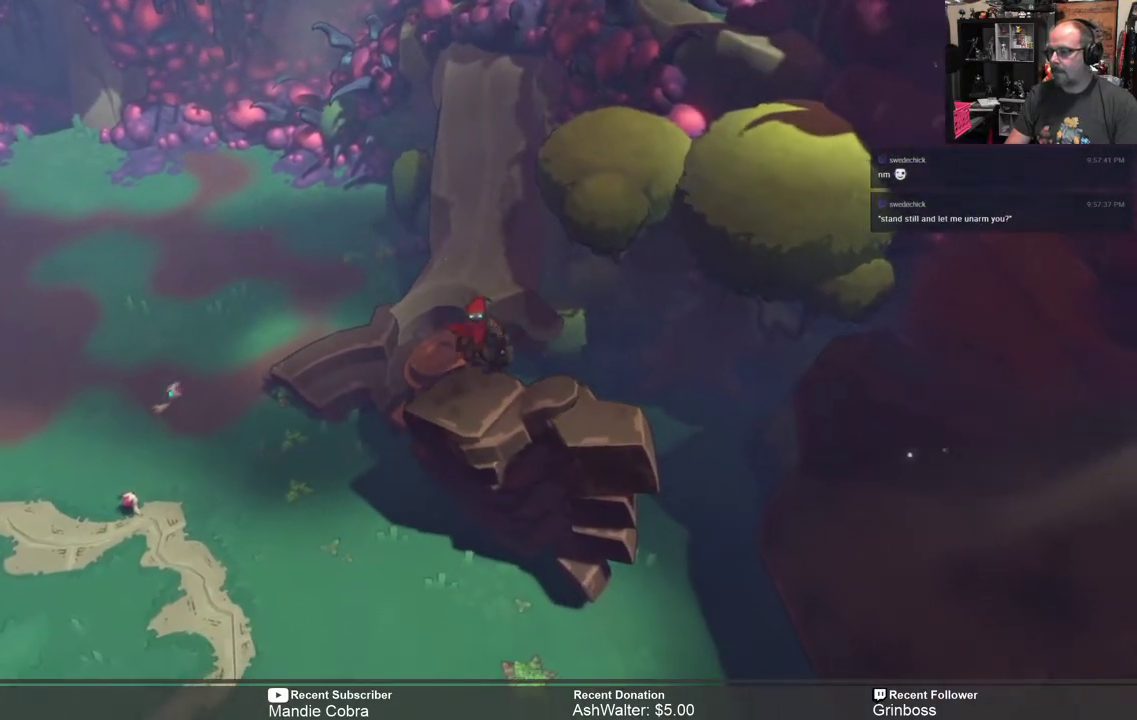
{"buttons": ["R2"], "left_stick": "center", "right_stick": "center", "events": [[167, "left_stick", "down"], [367, "left_stick", "center"]]}
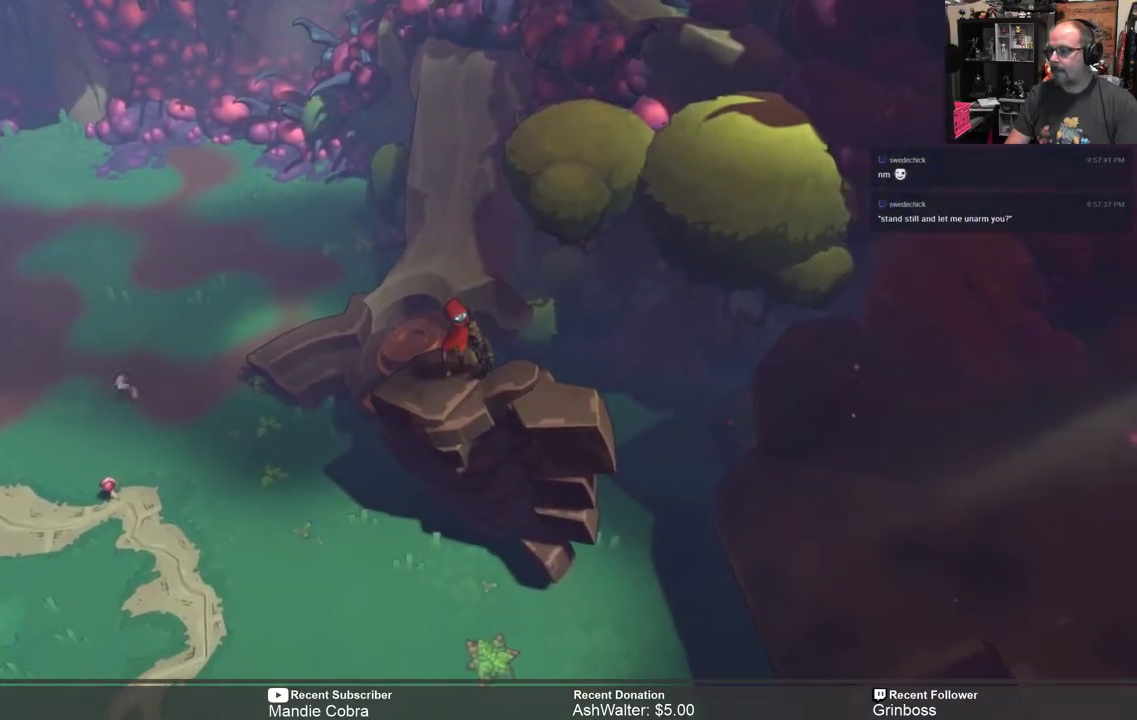
{"buttons": ["R2"], "left_stick": "center", "right_stick": "center", "events": []}
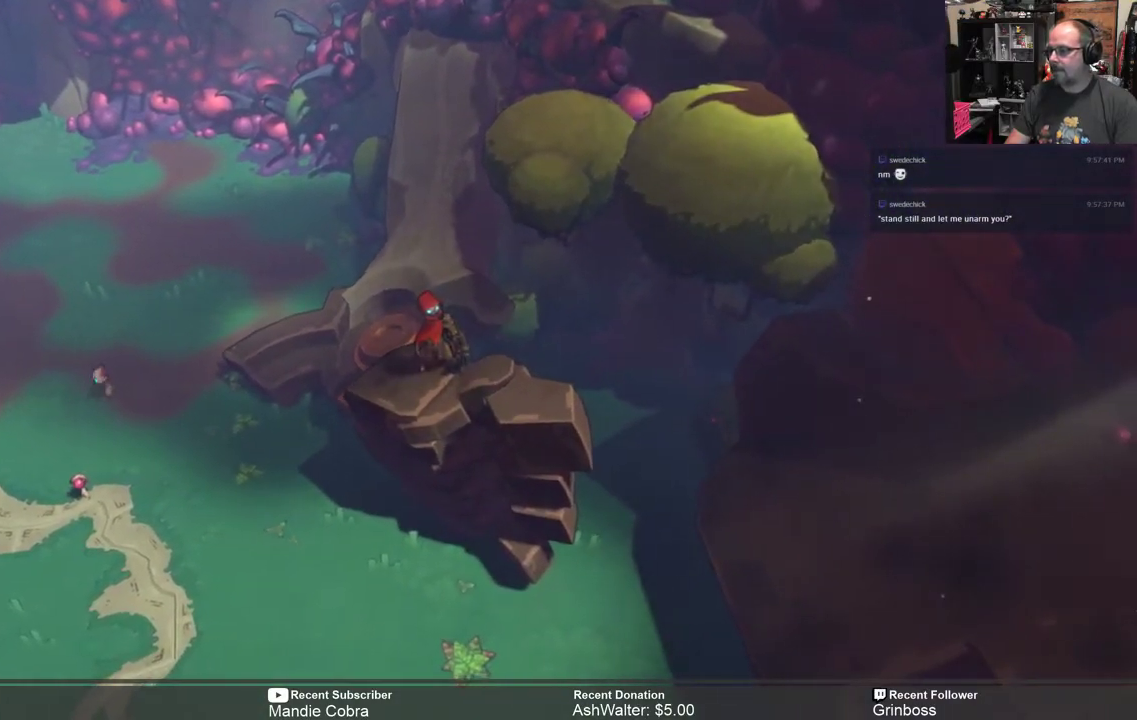
{"buttons": ["R2"], "left_stick": "center", "right_stick": "center", "events": []}
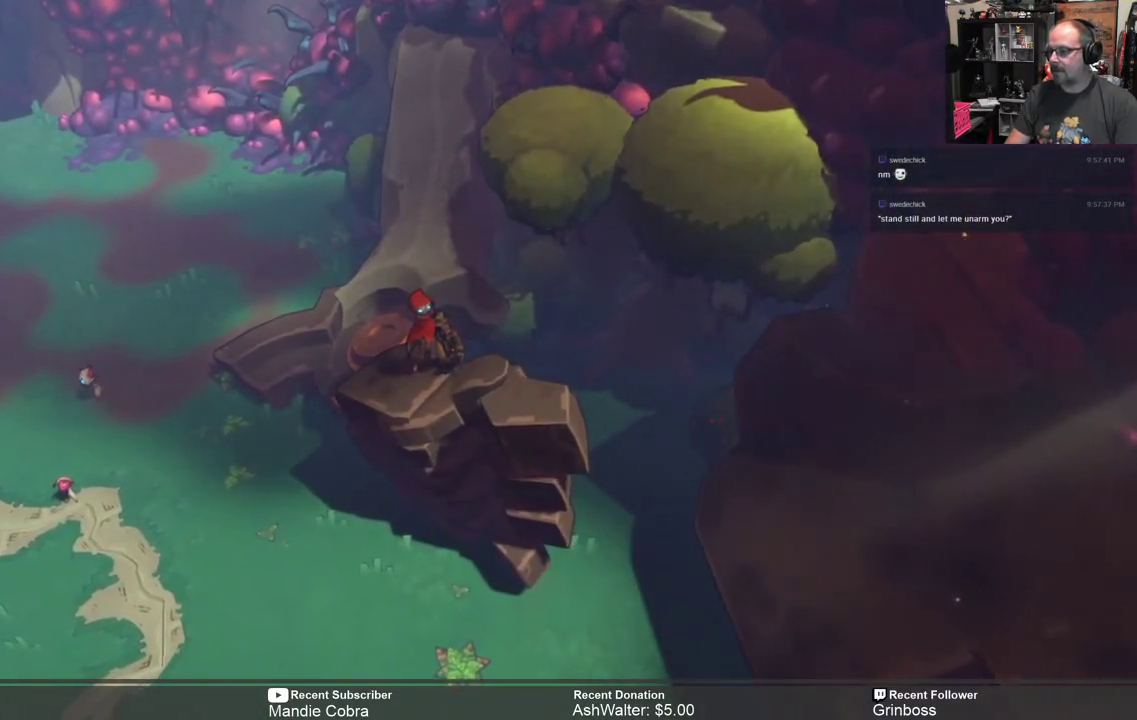
{"buttons": ["R2"], "left_stick": "center", "right_stick": "center", "events": [[217, "left_stick", "right"], [350, "left_stick", "down-right"], [450, "left_stick", "center"]]}
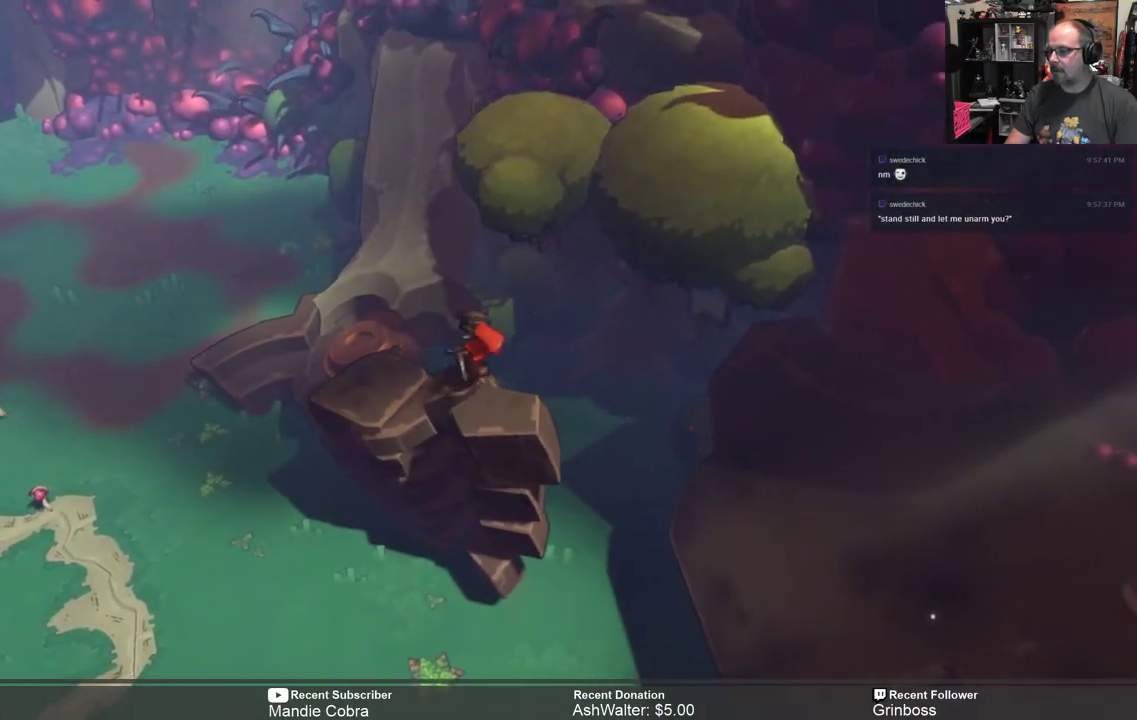
{"buttons": ["R2"], "left_stick": "center", "right_stick": "center", "events": []}
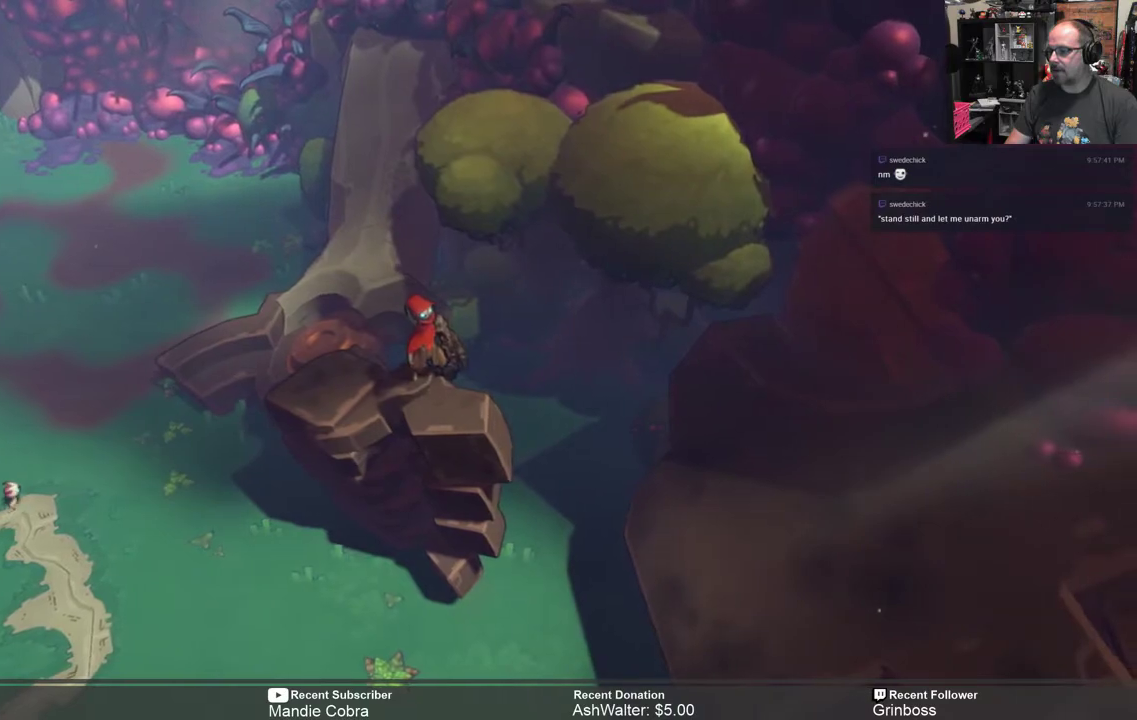
{"buttons": ["R2"], "left_stick": "center", "right_stick": "center", "events": [[133, "left_stick", "left"], [267, "left_stick", "center"]]}
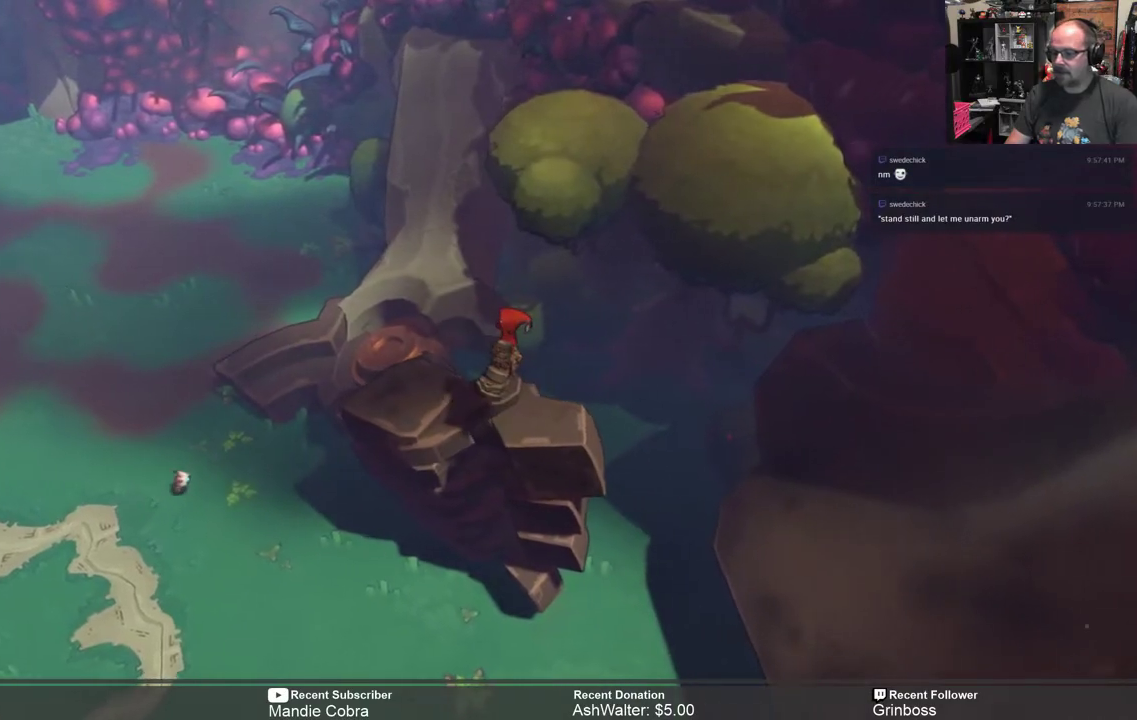
{"buttons": ["R2"], "left_stick": "center", "right_stick": "center", "events": [[167, "left_stick", "left"], [333, "left_stick", "center"]]}
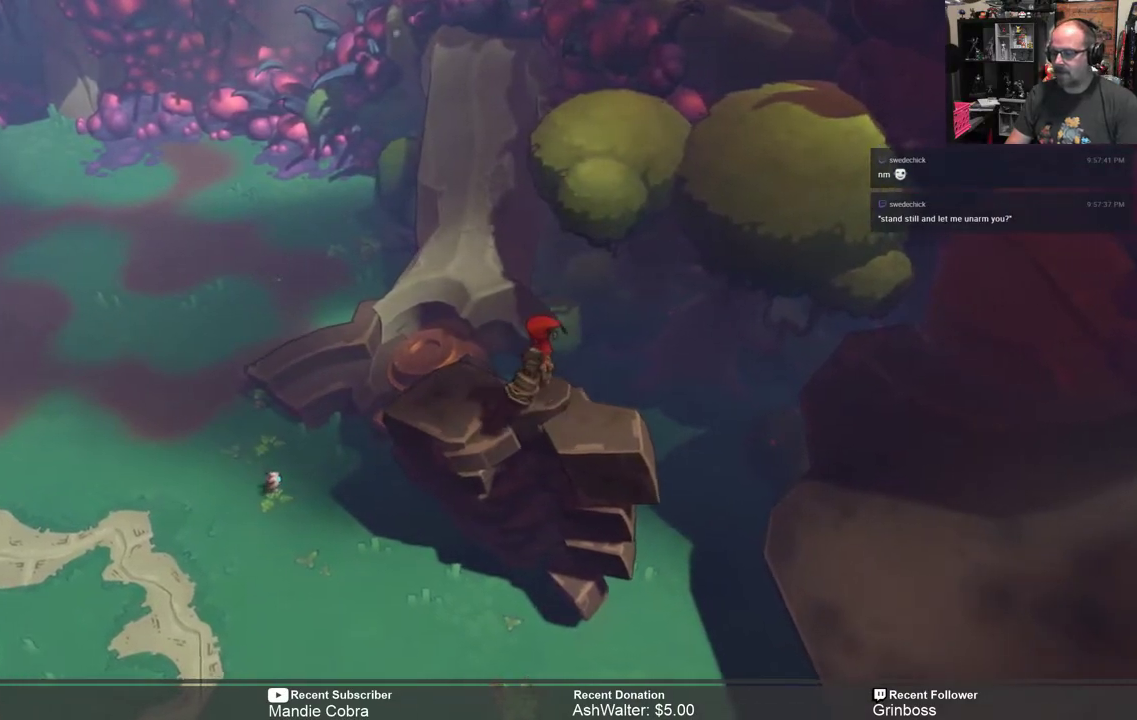
{"buttons": ["R2"], "left_stick": "center", "right_stick": "center", "events": [[200, "left_stick", "left"], [383, "left_stick", "center"]]}
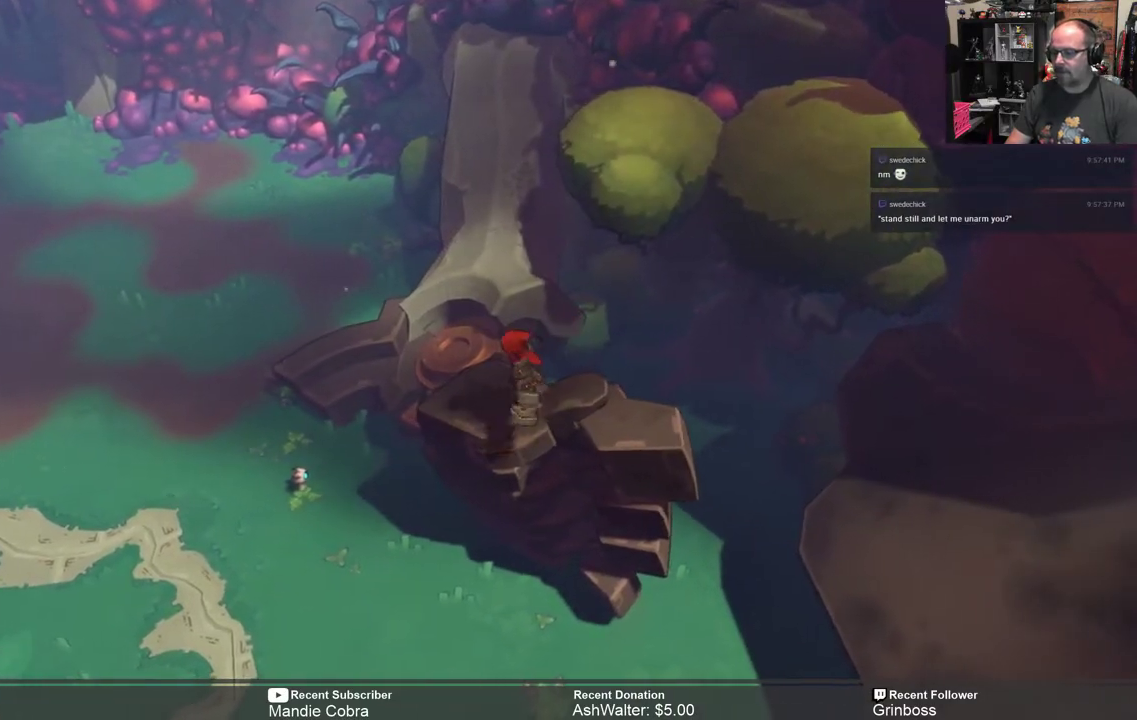
{"buttons": ["R2"], "left_stick": "up", "right_stick": "center", "events": [[317, "left_stick", "up-left"], [450, "left_stick", "up"]]}
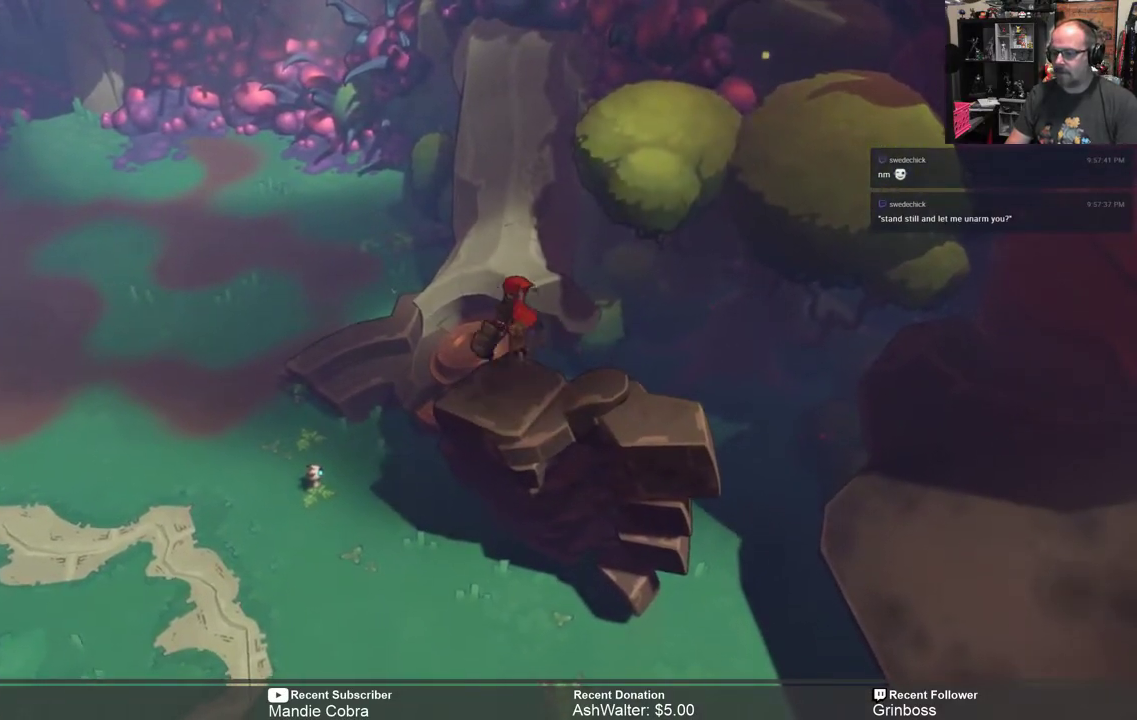
{"buttons": ["R2"], "left_stick": "up", "right_stick": "center", "events": []}
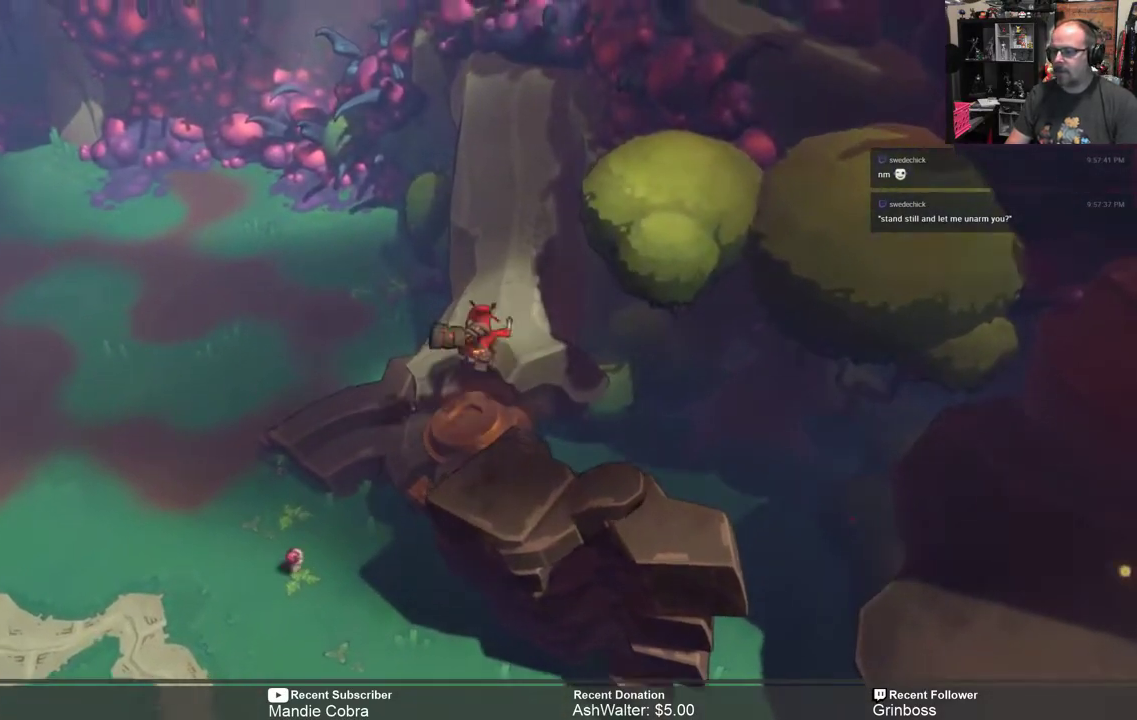
{"buttons": ["R2"], "left_stick": "up-right", "right_stick": "center", "events": [[250, "left_stick", "up-right"]]}
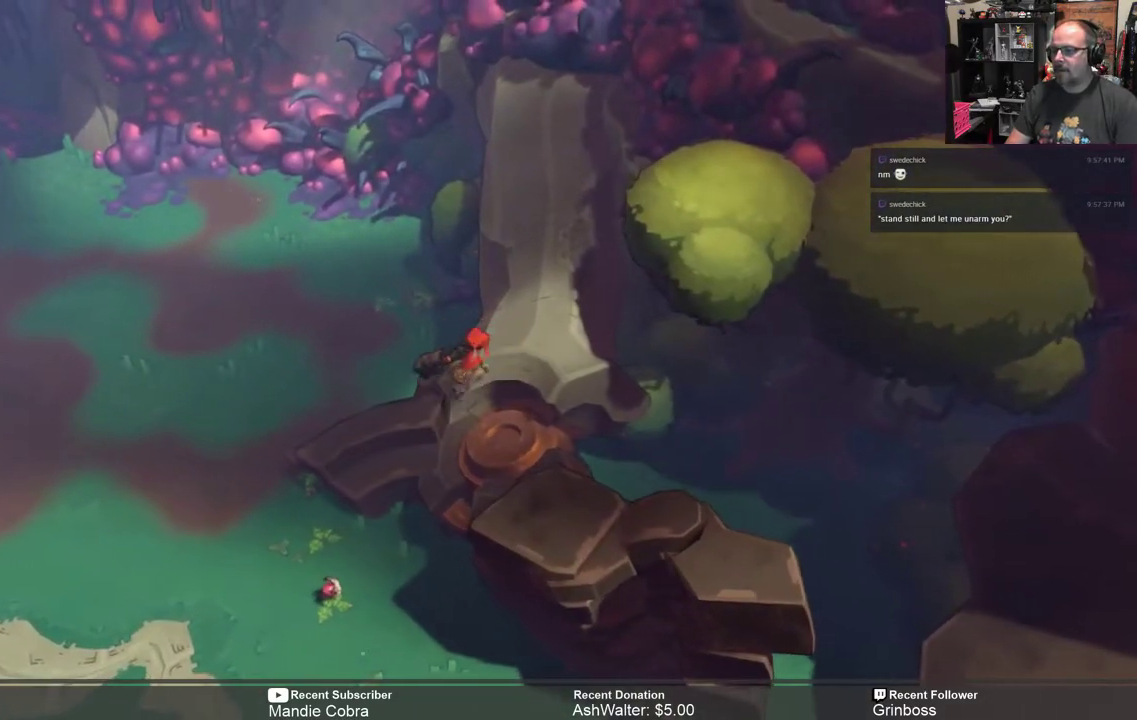
{"buttons": ["R2"], "left_stick": "up-right", "right_stick": "center", "events": []}
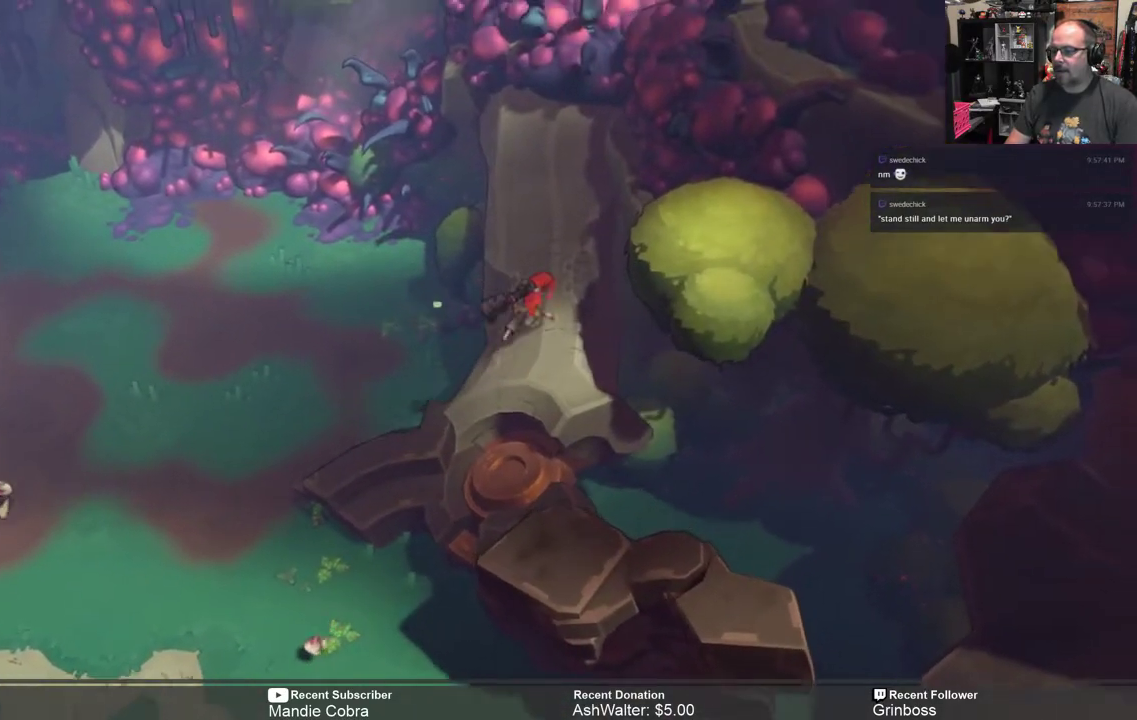
{"buttons": ["R2"], "left_stick": "up-right", "right_stick": "center", "events": [[200, "left_stick", "up"], [400, "left_stick", "up-right"]]}
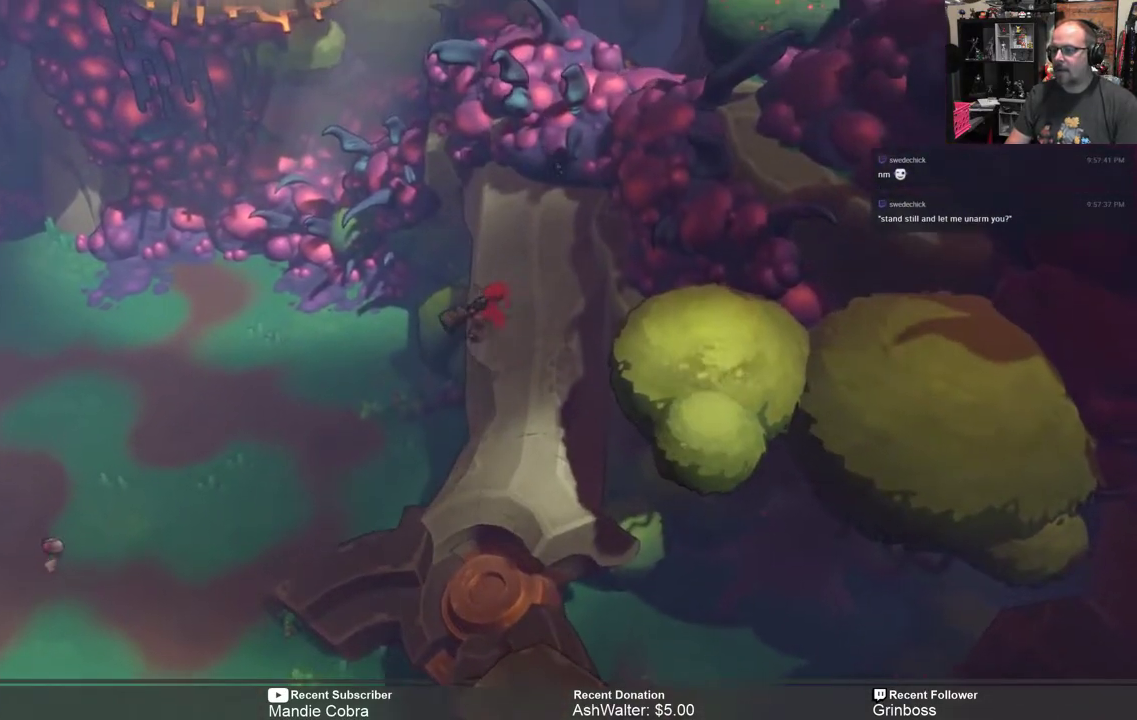
{"buttons": ["R2"], "left_stick": "center", "right_stick": "center", "events": [[333, "left_stick", "center"]]}
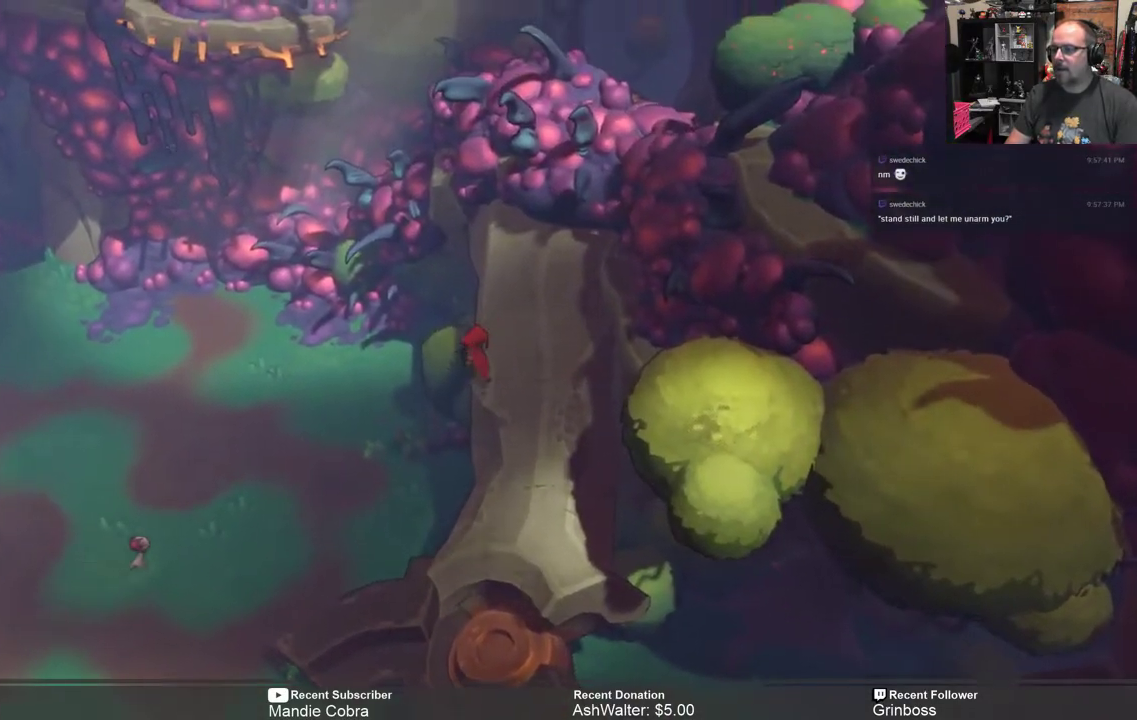
{"buttons": ["R2"], "left_stick": "center", "right_stick": "center", "events": []}
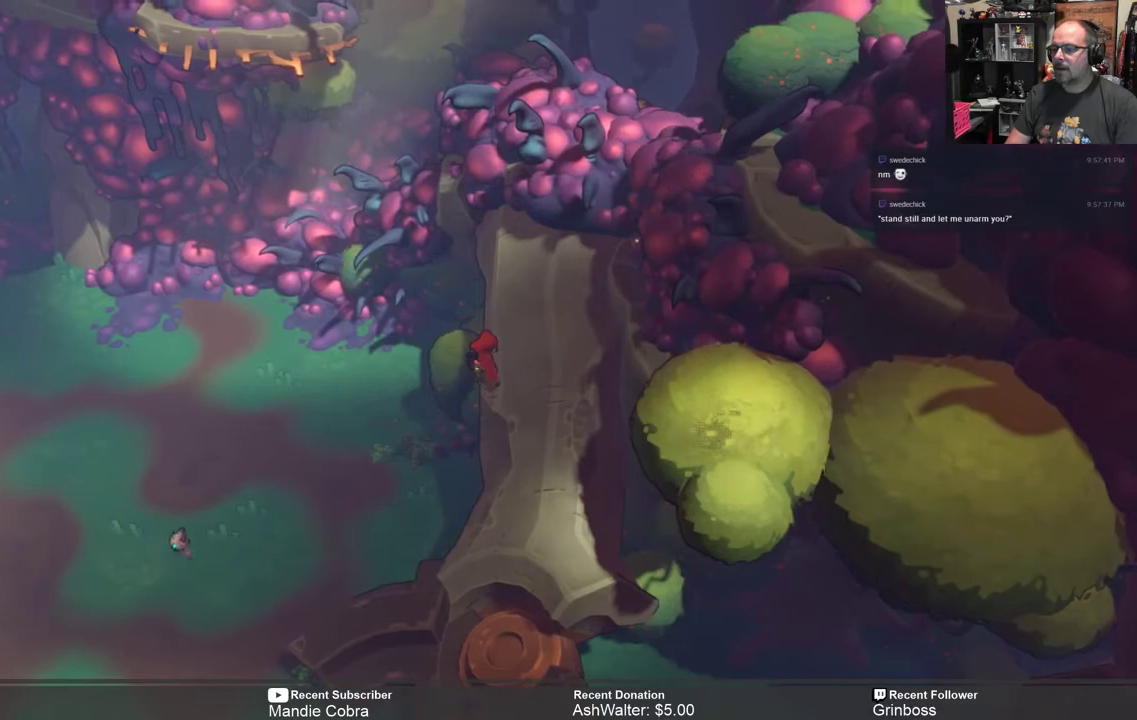
{"buttons": ["R2"], "left_stick": "left", "right_stick": "center", "events": [[17, "left_stick", "left"]]}
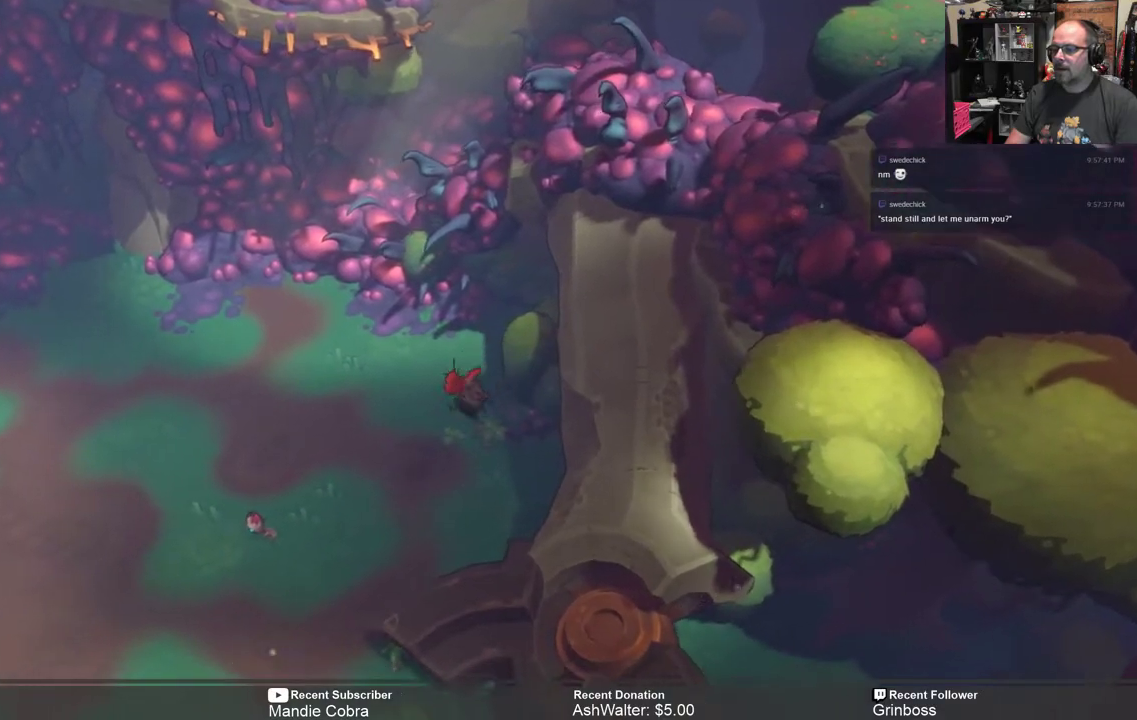
{"buttons": ["R2"], "left_stick": "left", "right_stick": "center", "events": []}
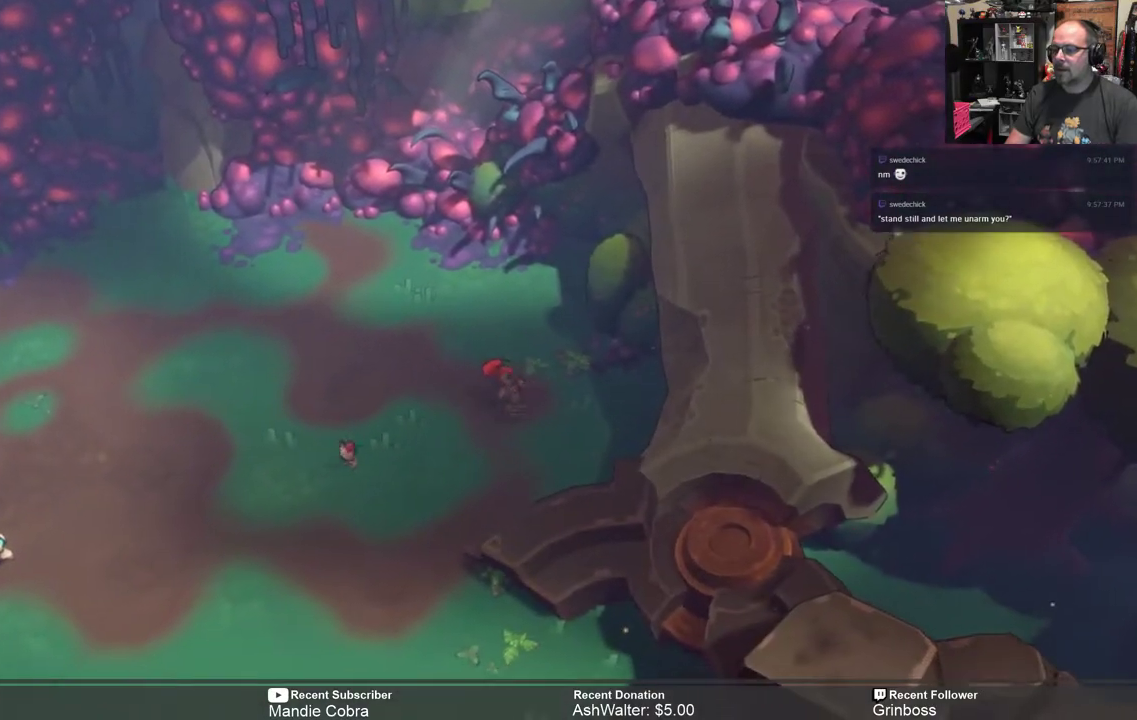
{"buttons": ["R2"], "left_stick": "left", "right_stick": "center", "events": []}
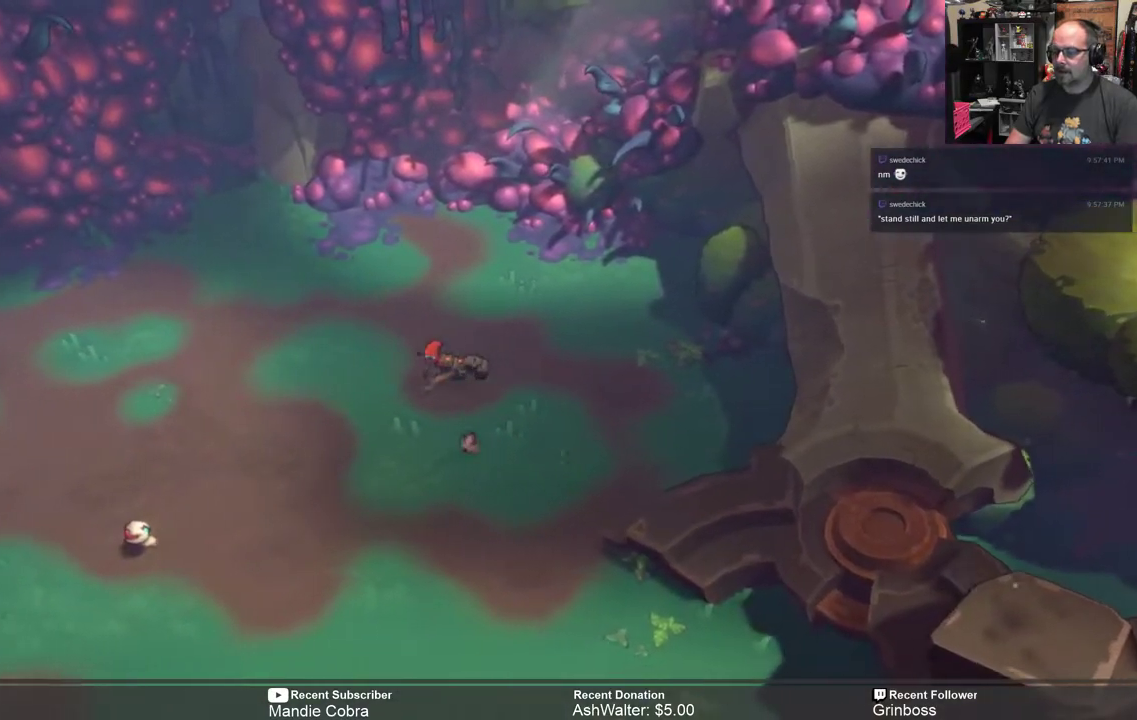
{"buttons": ["R2"], "left_stick": "left", "right_stick": "center", "events": []}
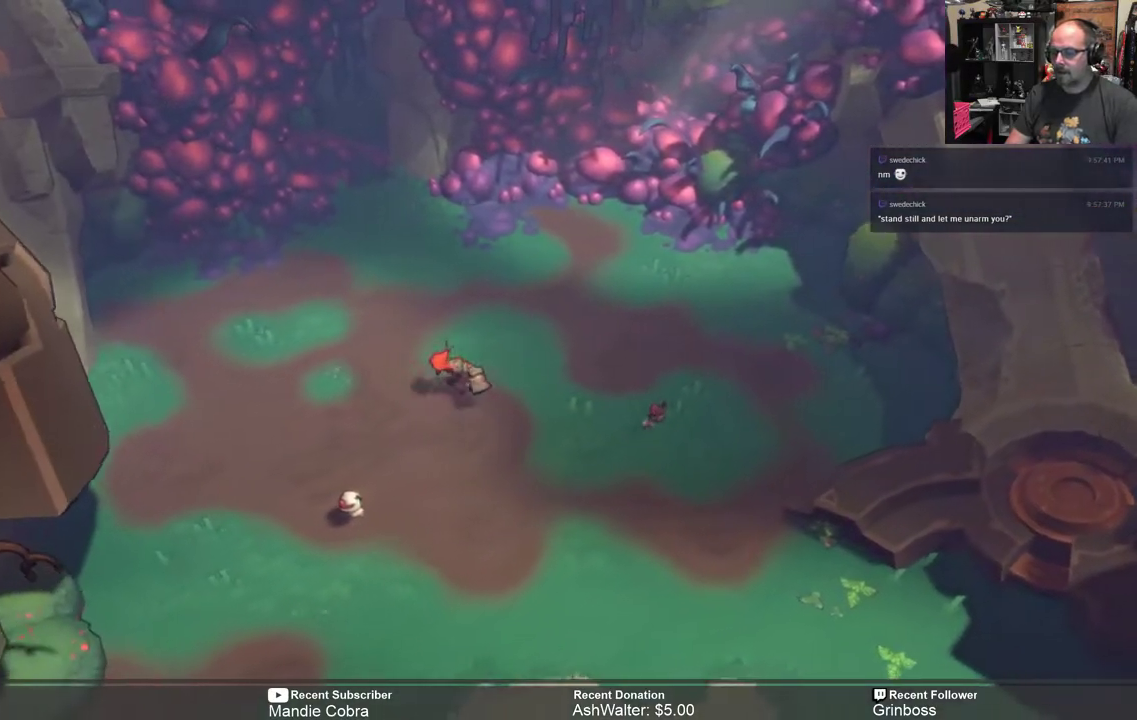
{"buttons": ["R2"], "left_stick": "down", "right_stick": "center", "events": [[367, "left_stick", "down"]]}
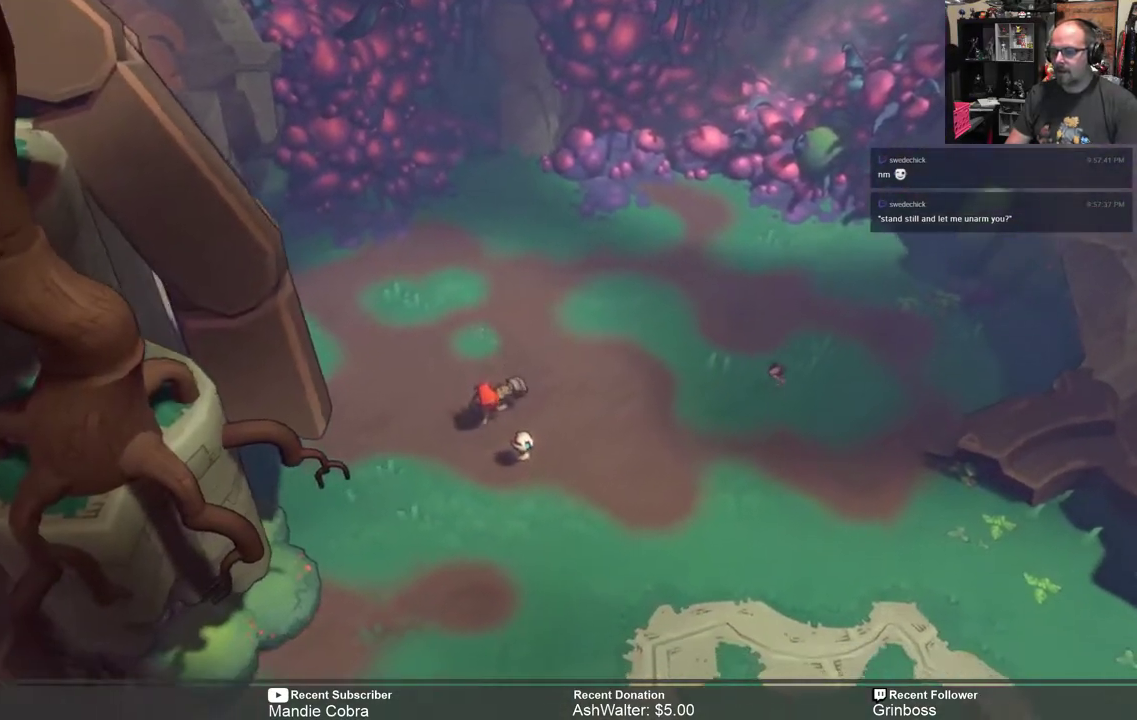
{"buttons": ["R2"], "left_stick": "down", "right_stick": "center", "events": []}
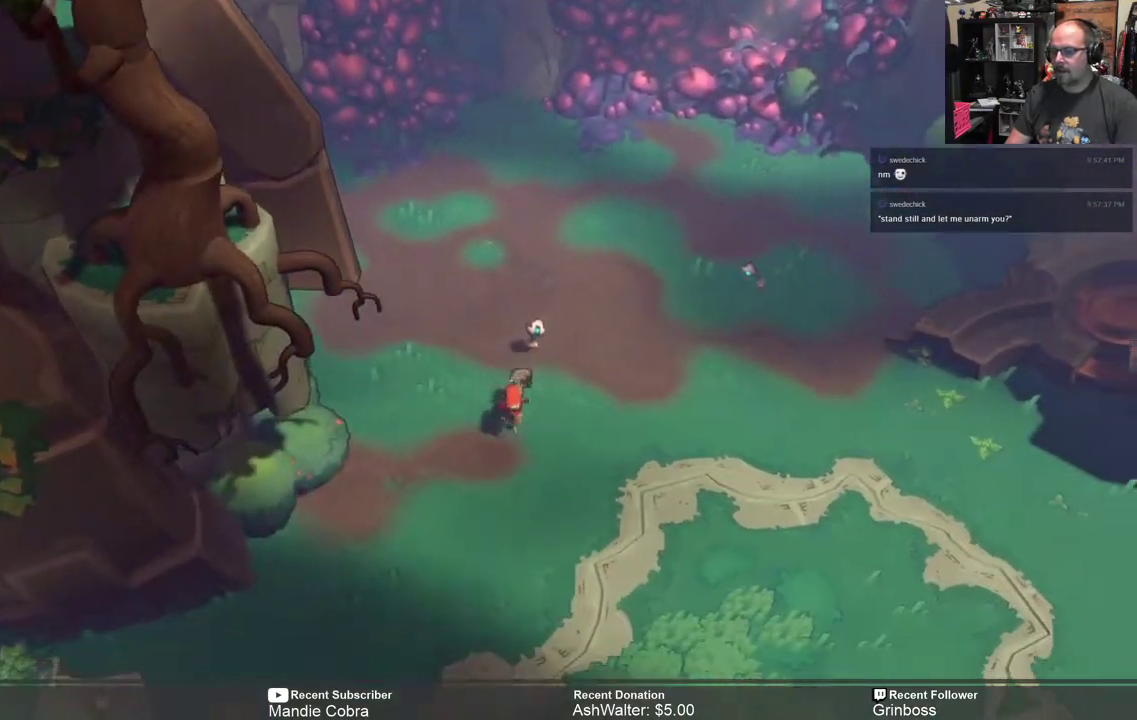
{"buttons": ["R2"], "left_stick": "down", "right_stick": "center", "events": [[283, "left_stick", "down-right"], [417, "left_stick", "down"]]}
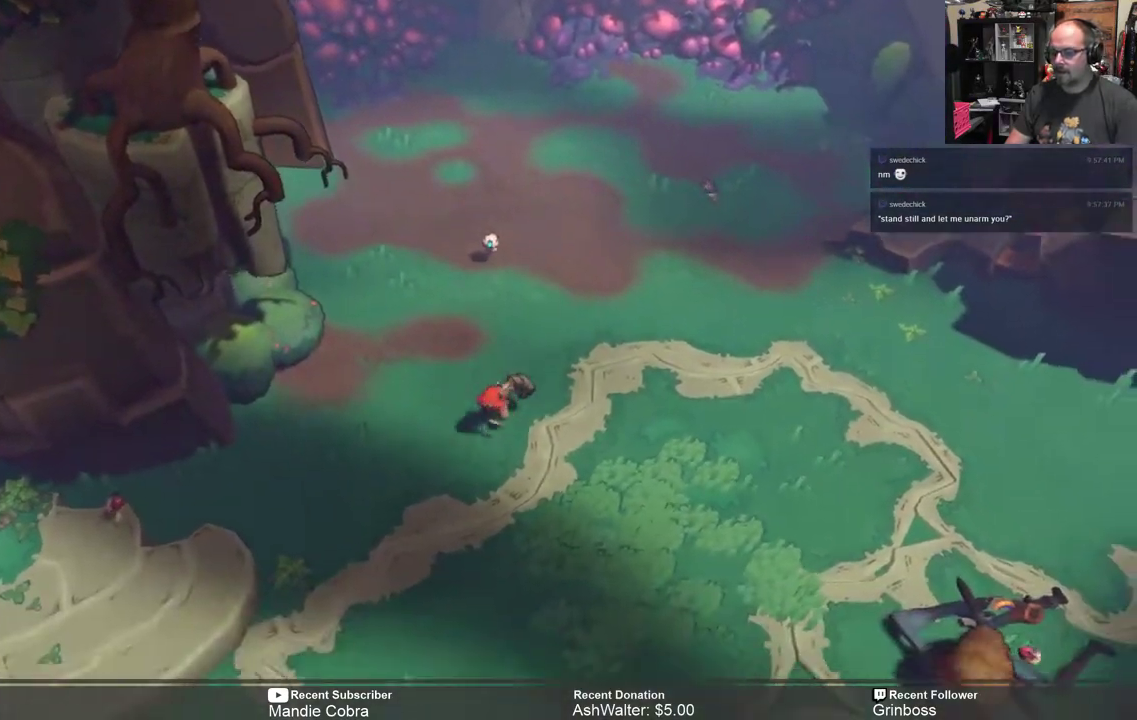
{"buttons": ["R2"], "left_stick": "down-left", "right_stick": "center", "events": [[17, "left_stick", "down-left"]]}
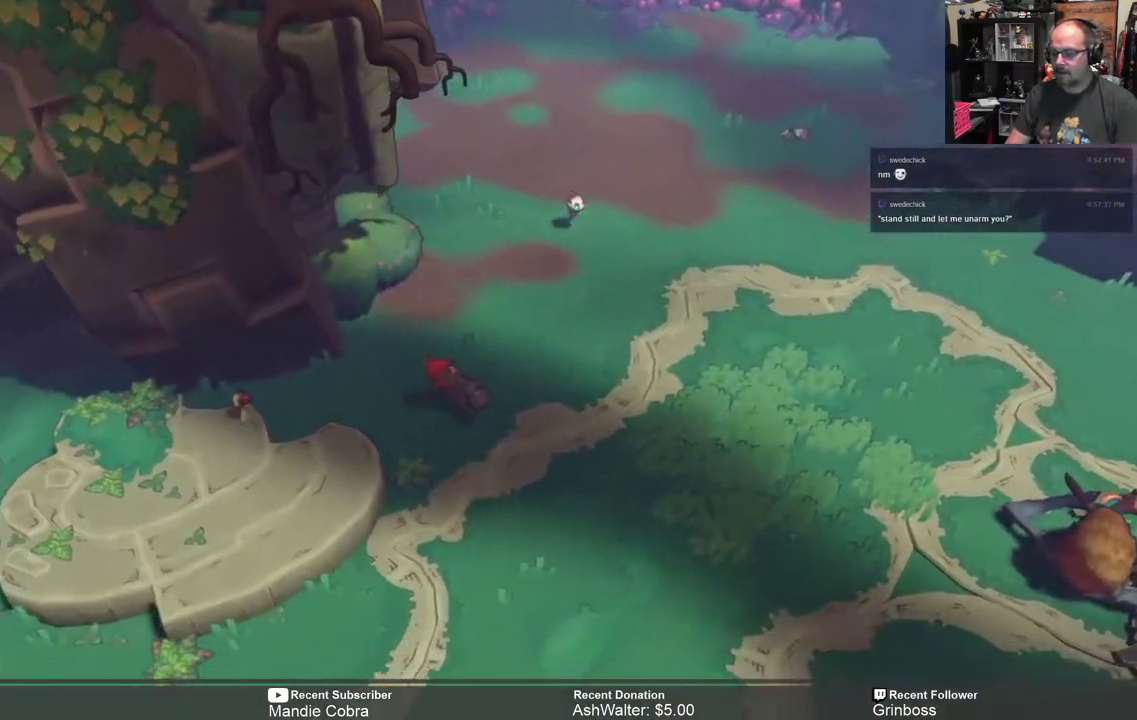
{"buttons": ["R2"], "left_stick": "down-left", "right_stick": "center", "events": []}